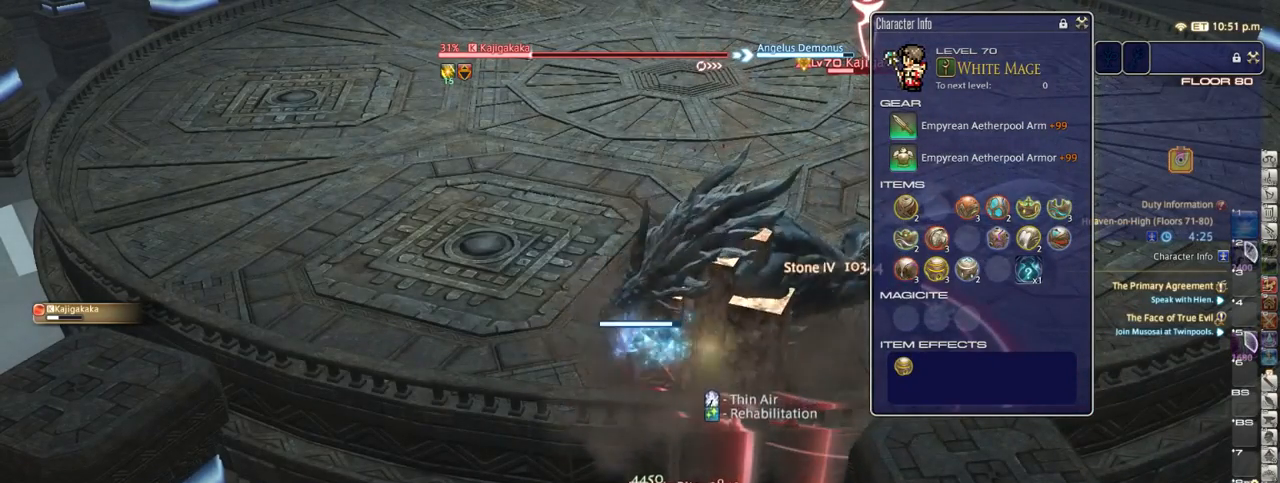
Gameplay with keyboard; each line is a JSON object with the keys held at the frame after it. "events" lists presses ("down") and releases ("up") of ".", "/", "0", "1", "2", "3", "4", "5", "6", "7", "8", "9", "a", "alt_l", "alt_r", "b", "backslash", "backspace", "c", "caps_lock", "comma", "ctrl_l", "ctrl_r", "d", "down", "e", "equals", "escape", "f", "f1", "f10", "f11", "f12", "f2", "f3", "f4", "f5", "f6", "f7", "f8", "f9", "g", "h", "i", "j", "k", "l", "lbracket", "left", "m", "minus", "n", "o", "p", "q", "quote", "r", "rbracket", "return", "right", "s", "semicolon", "shift_l", "shift_r", "space", "super", "t", "tab", "tilde", "u", "up", "v", "w", "x", "y" and "z" between this image and that frame as [ms after this image, input, new state], when the widget could be followed in between. No other keys are recorded. Mouse input is not recorded.
{"keys": [], "events": []}
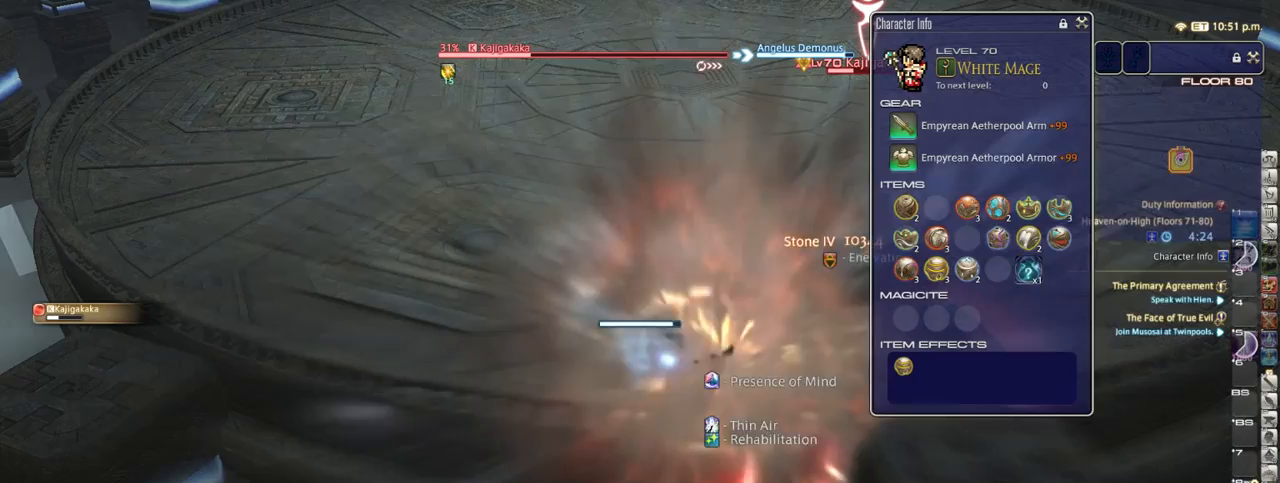
{"keys": [], "events": []}
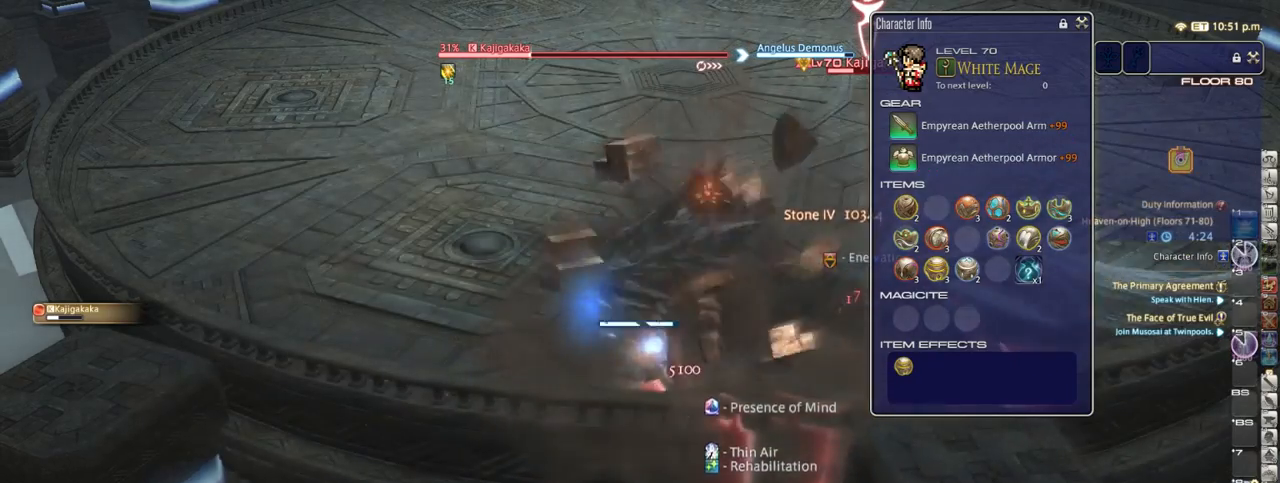
{"keys": [], "events": [[317, "1", "down"], [417, "1", "up"]]}
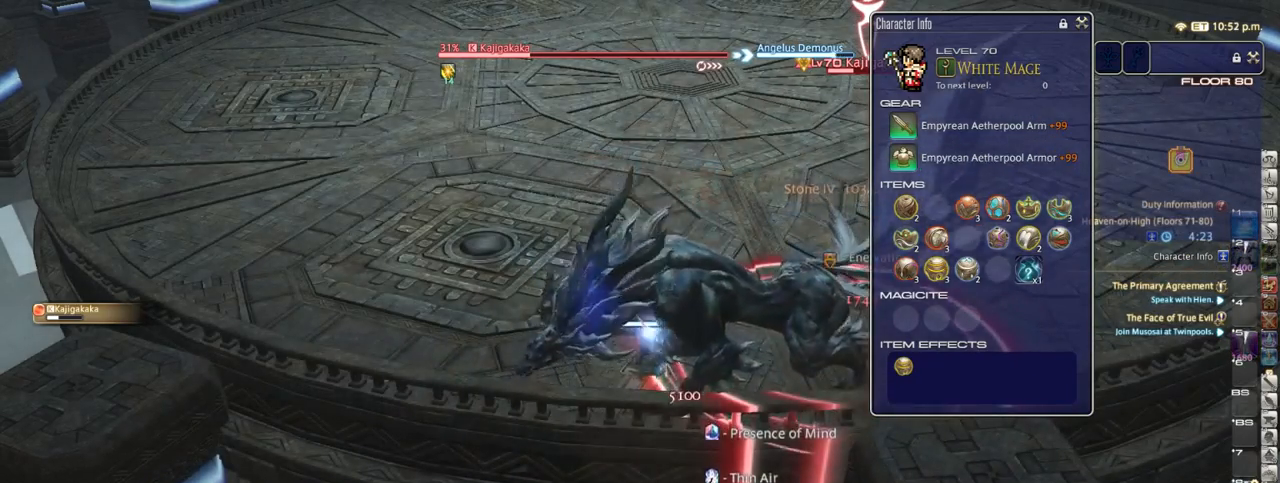
{"keys": [], "events": []}
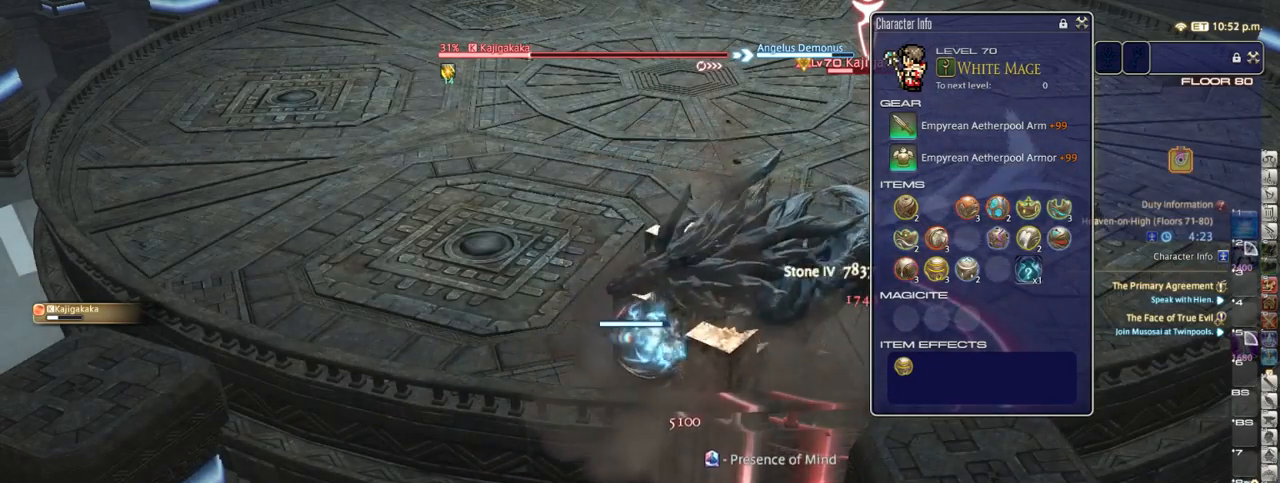
{"keys": [], "events": []}
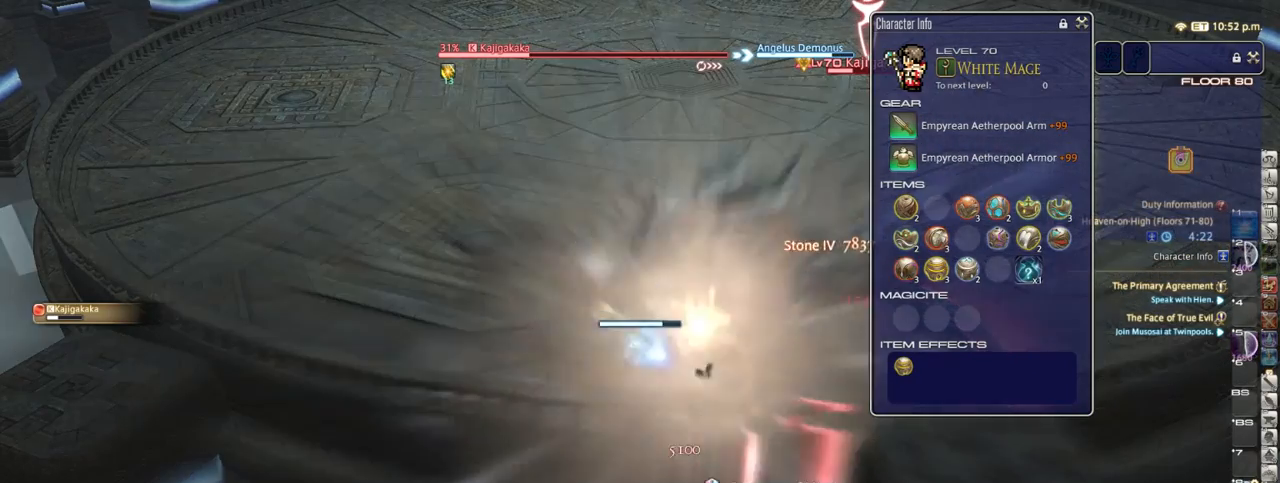
{"keys": [], "events": []}
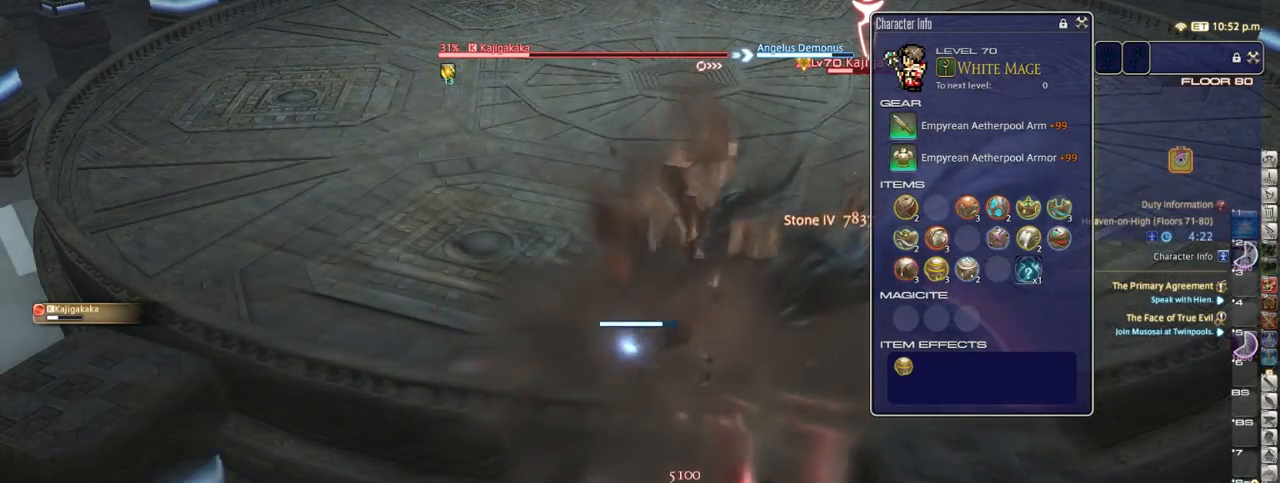
{"keys": ["a"], "events": [[100, "equals", "down"], [167, "equals", "up"], [267, "a", "down"], [267, "equals", "down"], [350, "equals", "up"]]}
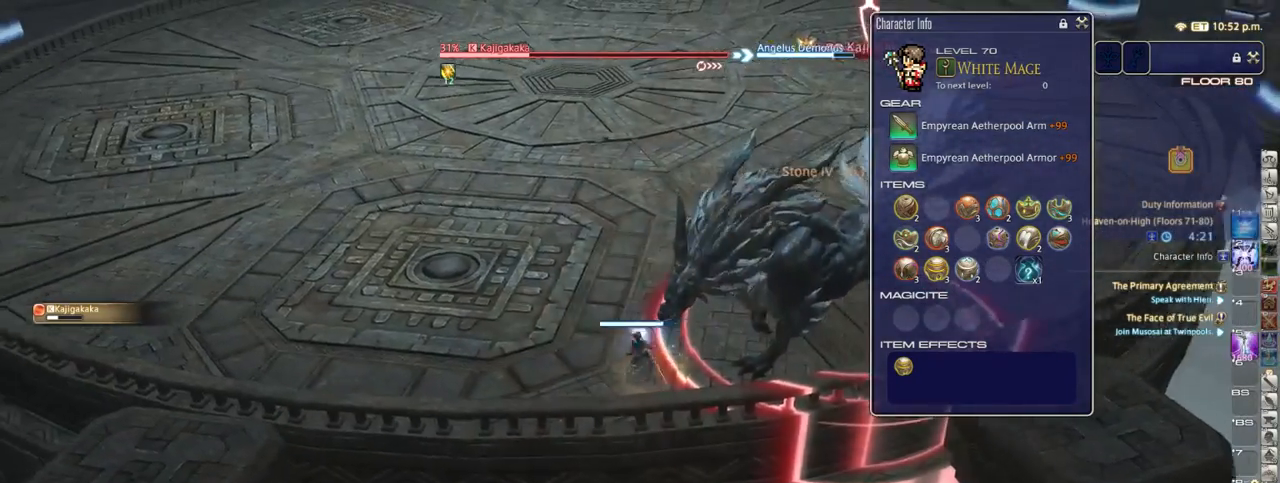
{"keys": ["3", "a", "alt_r"], "events": [[150, "alt_r", "down"], [250, "3", "down"], [350, "3", "up"], [383, "3", "down"], [467, "3", "up"], [500, "3", "down"]]}
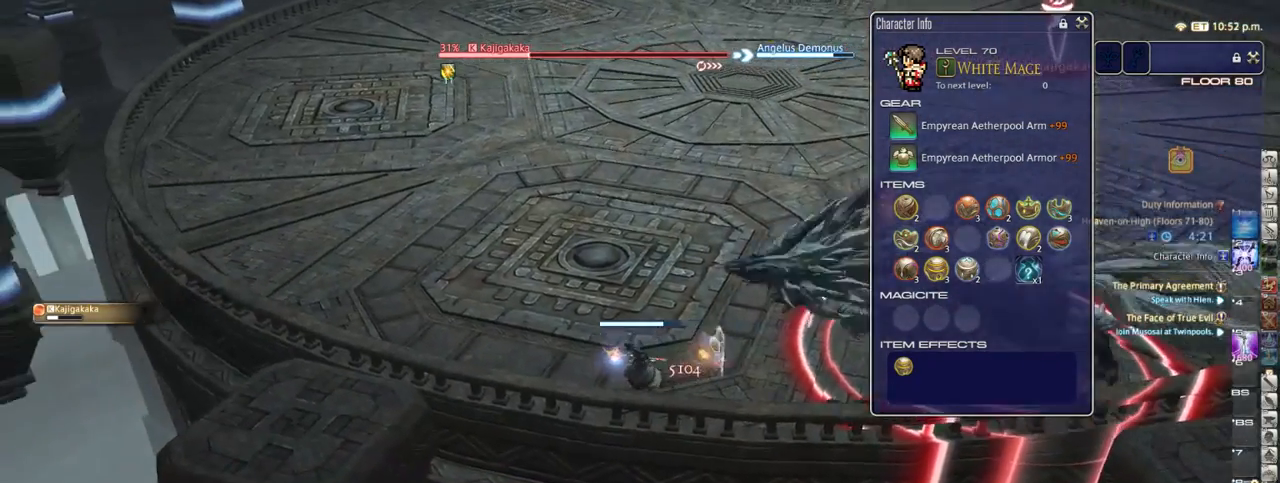
{"keys": ["a", "w"], "events": [[83, "3", "up"], [83, "alt_r", "up"], [300, "w", "down"]]}
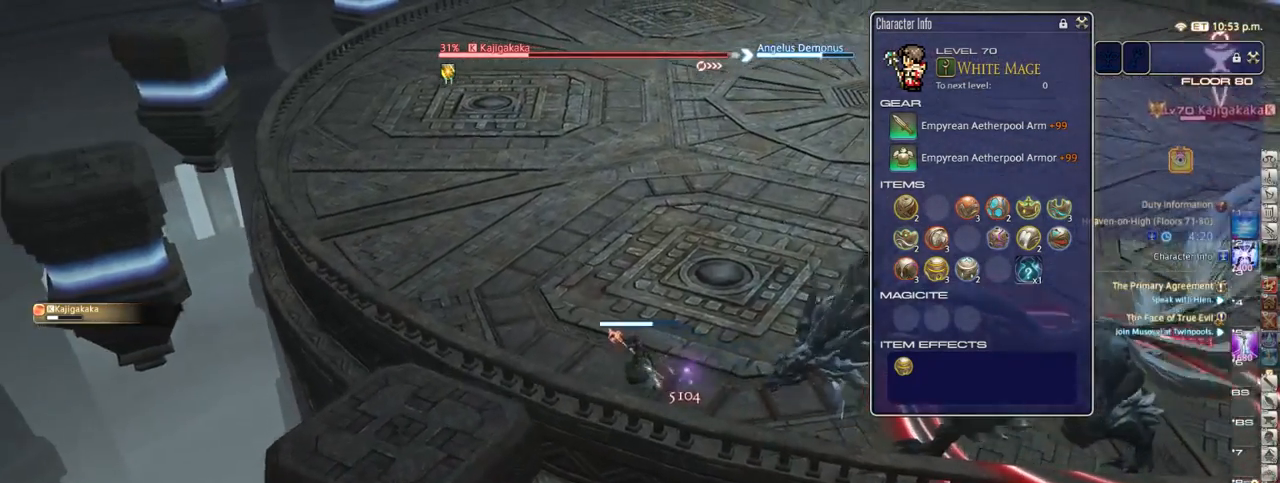
{"keys": ["a"], "events": [[133, "equals", "down"], [217, "equals", "up"], [333, "equals", "down"], [367, "w", "up"], [400, "equals", "up"]]}
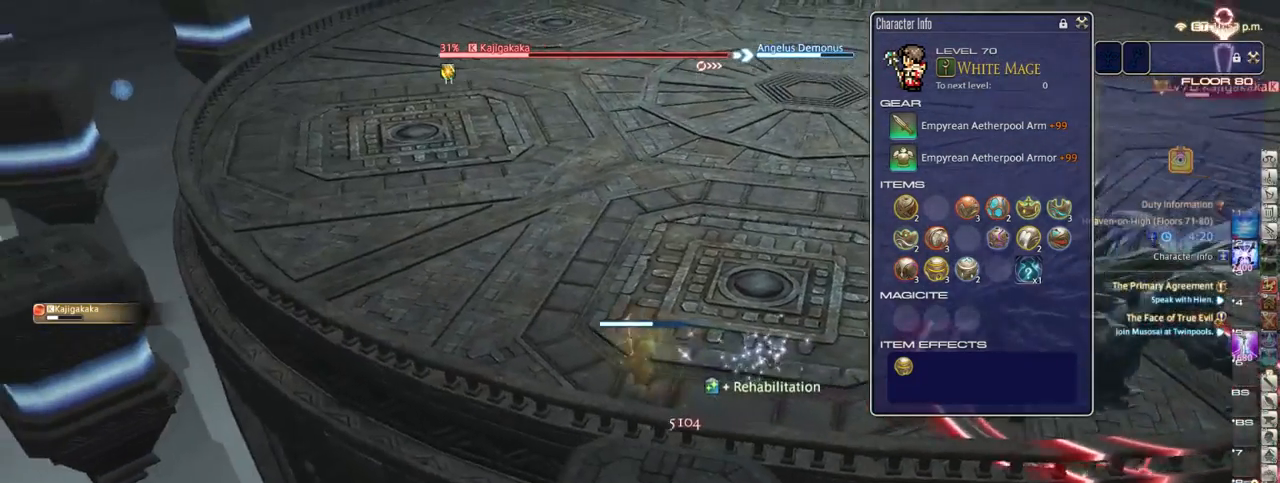
{"keys": ["a"], "events": [[33, "equals", "down"], [50, "equals", "up"], [200, "equals", "down"], [300, "equals", "up"], [367, "equals", "down"], [467, "equals", "up"]]}
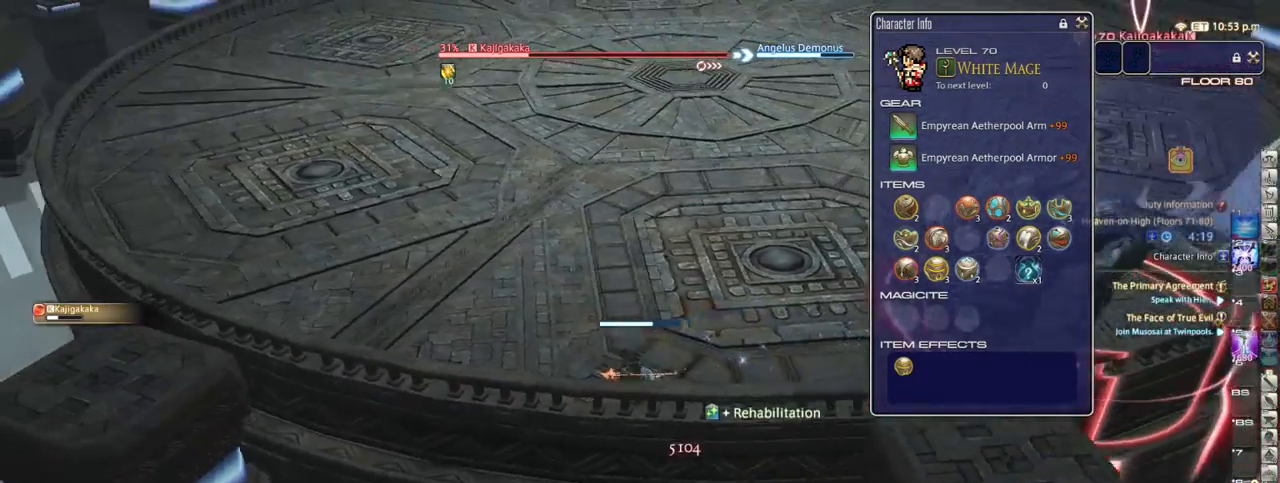
{"keys": ["a", "w"], "events": [[117, "0", "down"], [200, "0", "up"], [417, "w", "down"]]}
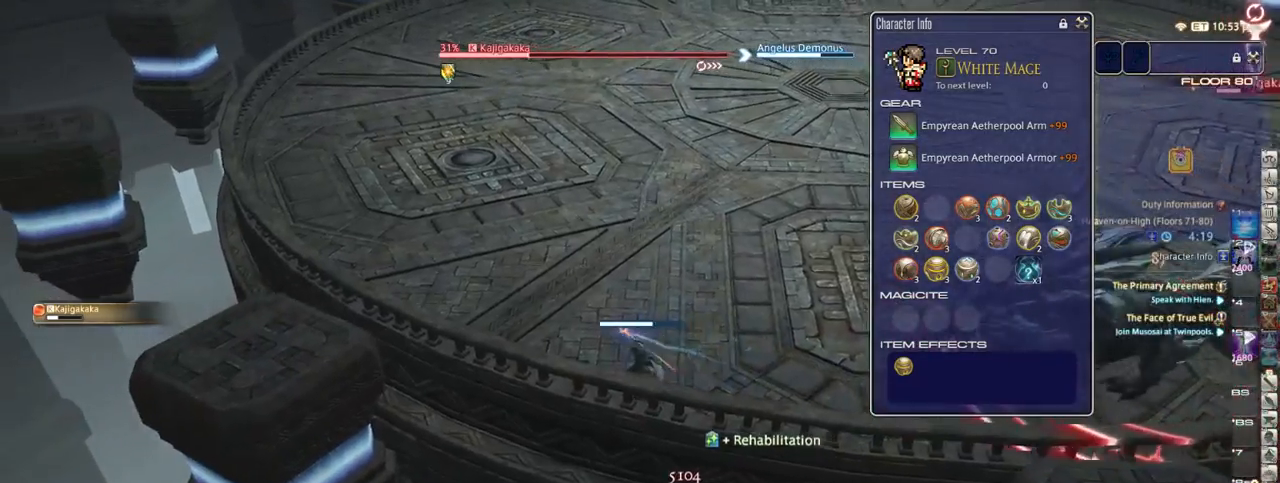
{"keys": ["a", "w"], "events": [[67, "w", "up"], [250, "w", "down"]]}
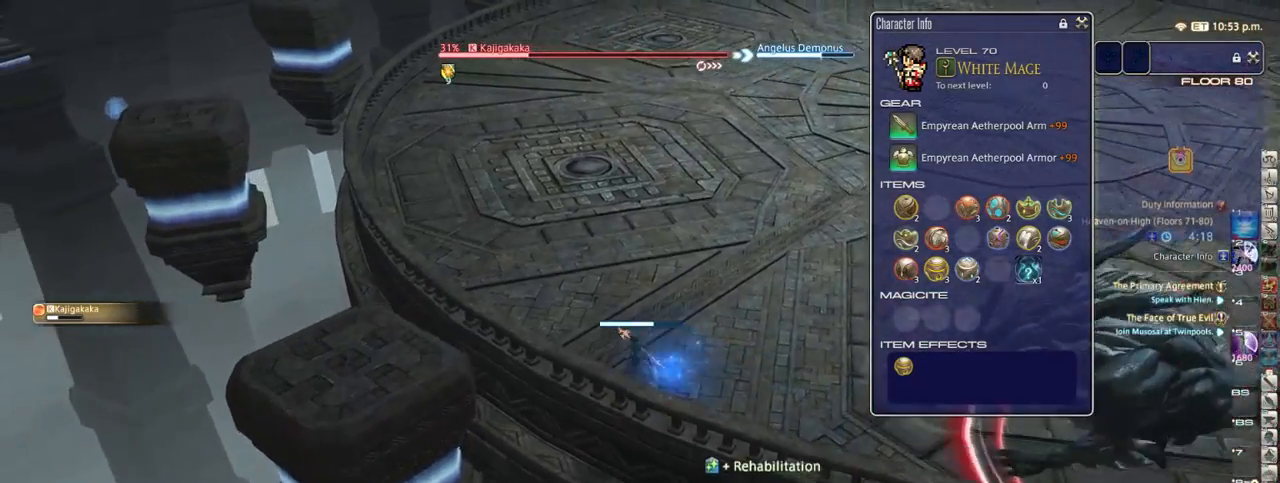
{"keys": ["w"], "events": [[300, "a", "up"]]}
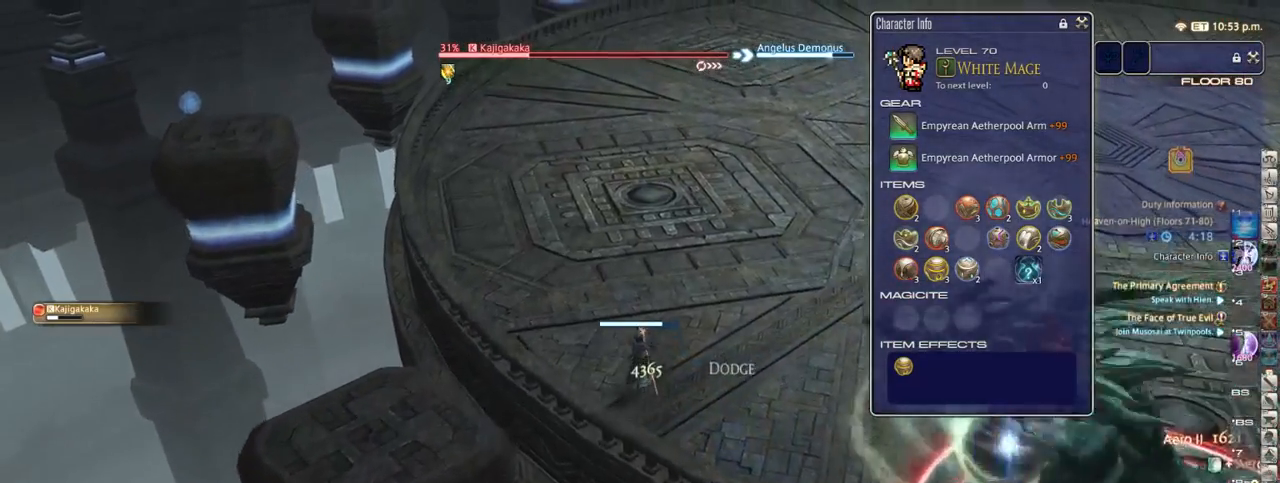
{"keys": ["w"], "events": []}
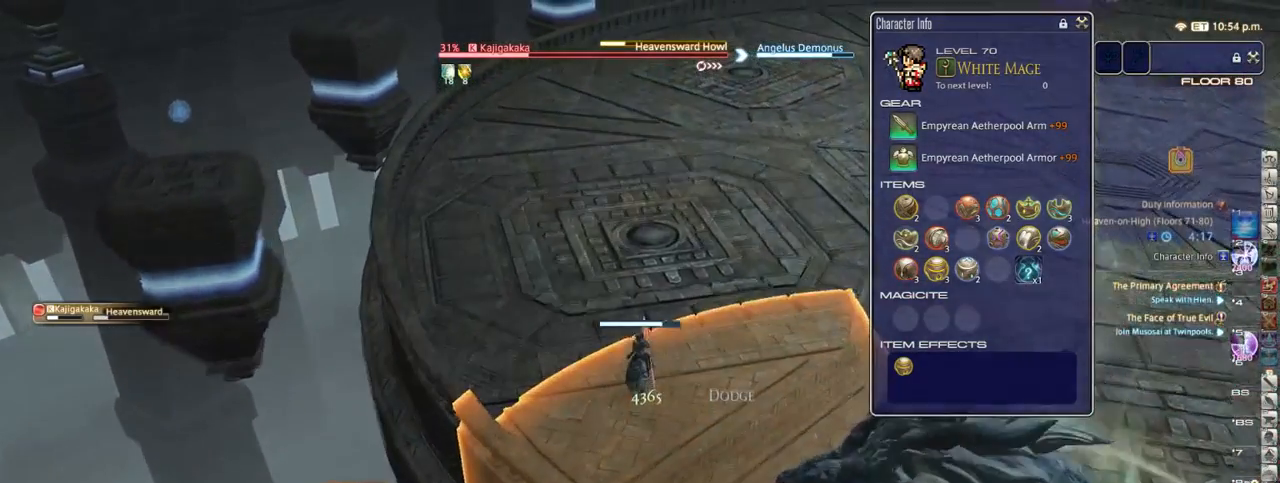
{"keys": ["a", "w"], "events": [[433, "a", "down"]]}
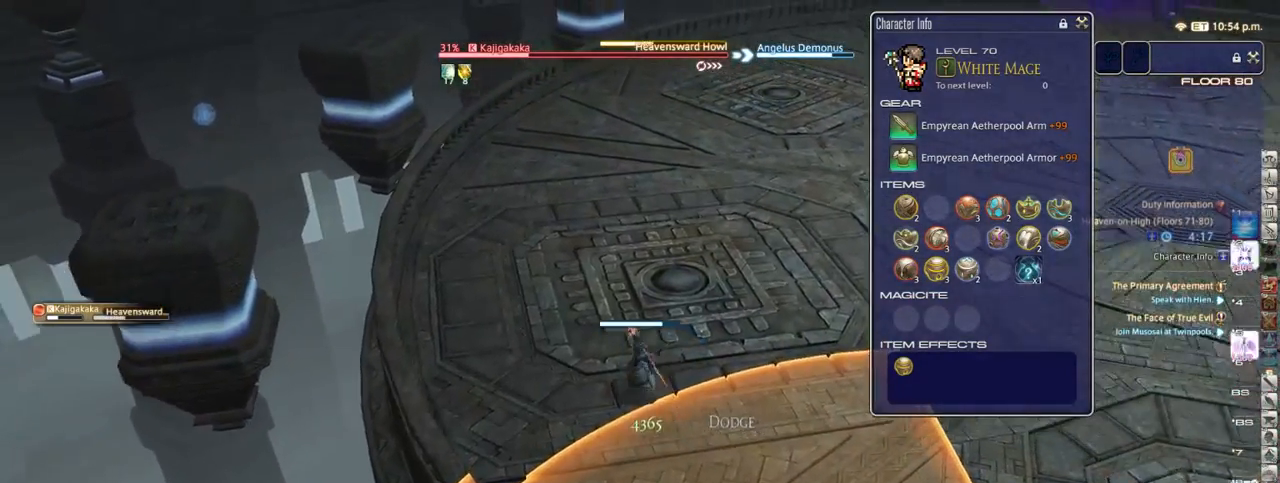
{"keys": ["1"], "events": [[283, "a", "up"], [367, "w", "up"], [433, "1", "down"]]}
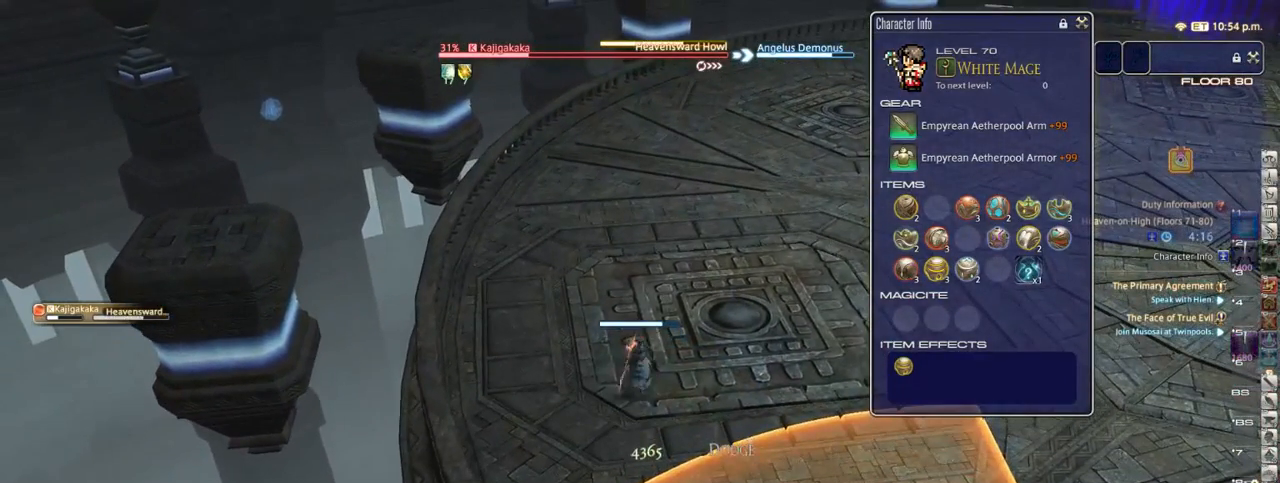
{"keys": [], "events": [[33, "1", "up"], [50, "1", "down"], [133, "1", "up"]]}
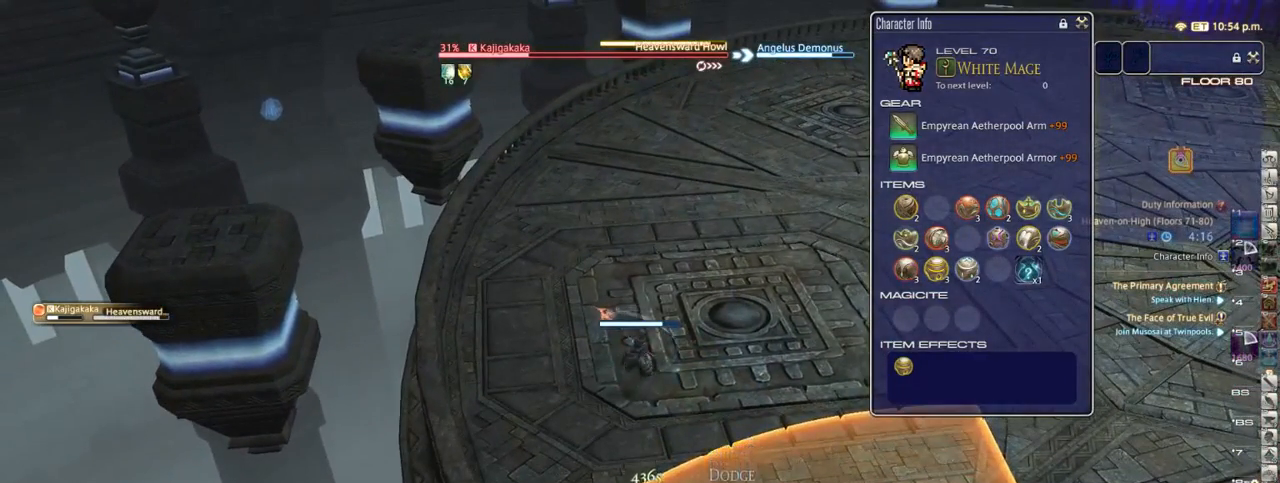
{"keys": [], "events": []}
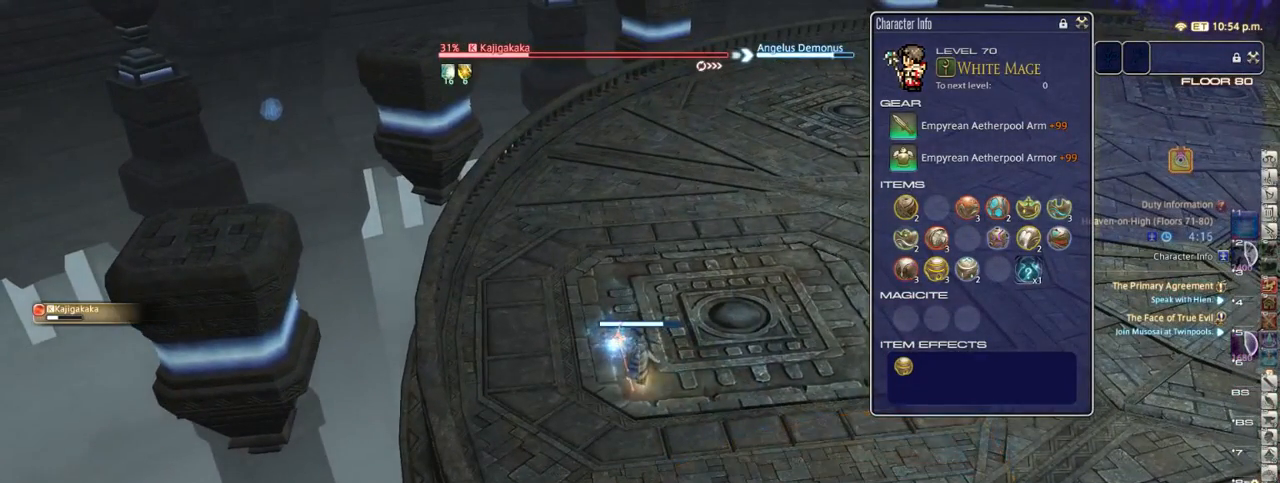
{"keys": [], "events": []}
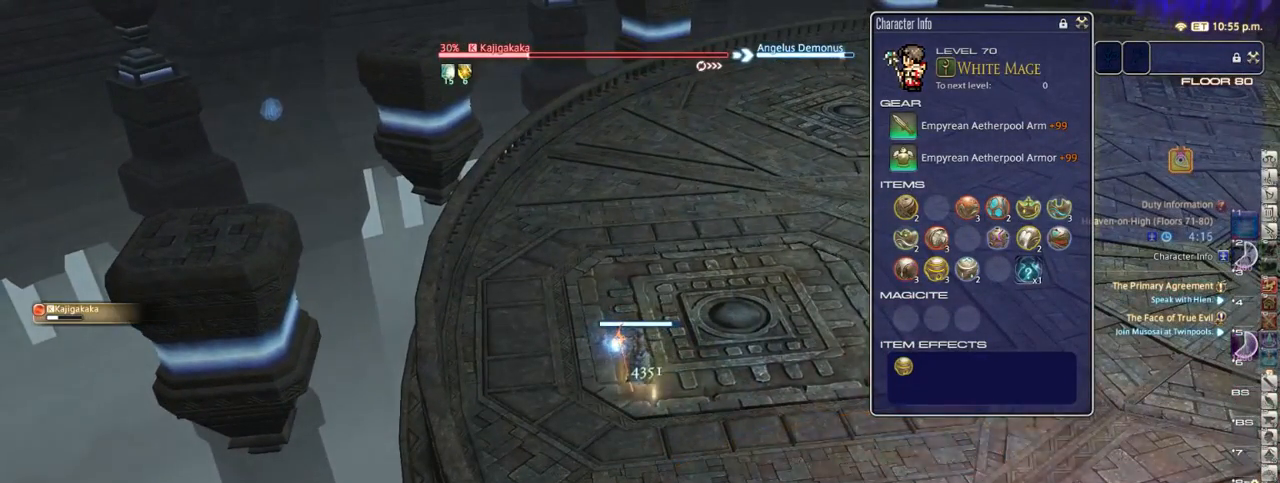
{"keys": ["equals"], "events": [[300, "equals", "down"]]}
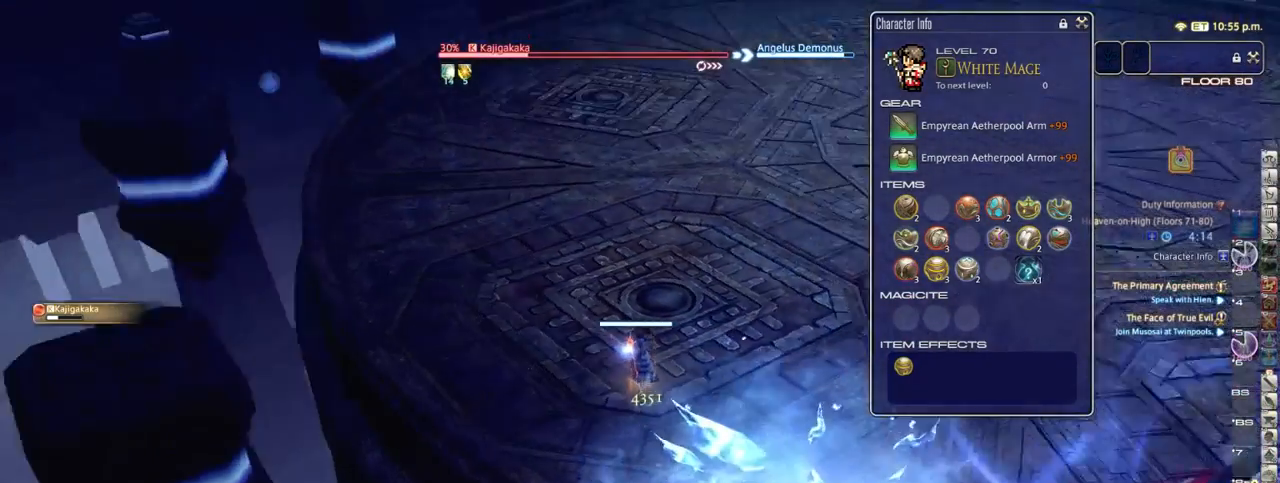
{"keys": ["a", "equals"], "events": [[317, "a", "down"], [350, "equals", "up"], [433, "equals", "down"]]}
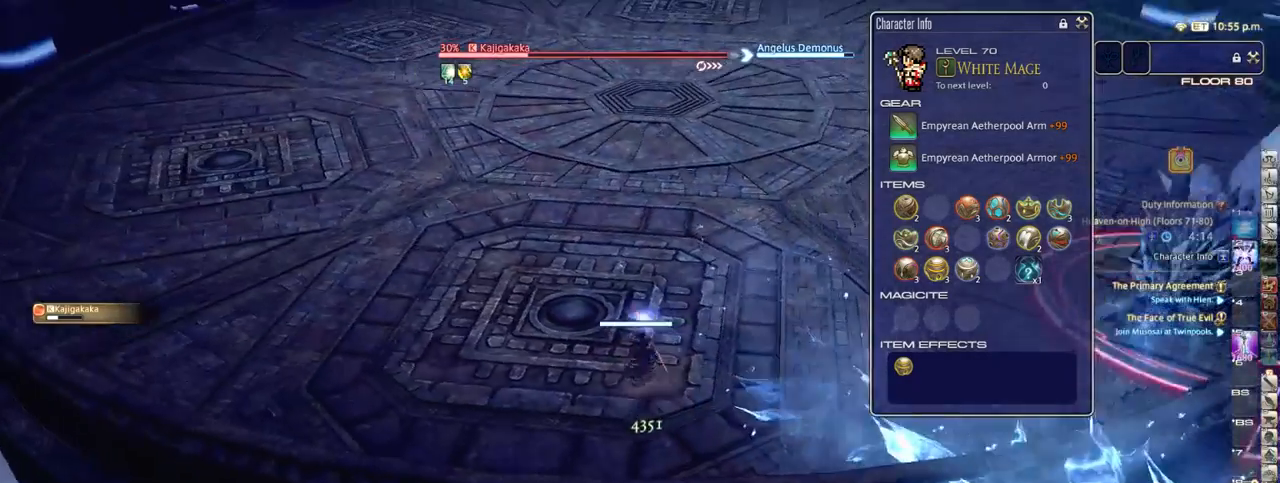
{"keys": [], "events": [[83, "a", "up"], [117, "equals", "up"], [183, "1", "down"], [233, "1", "up"]]}
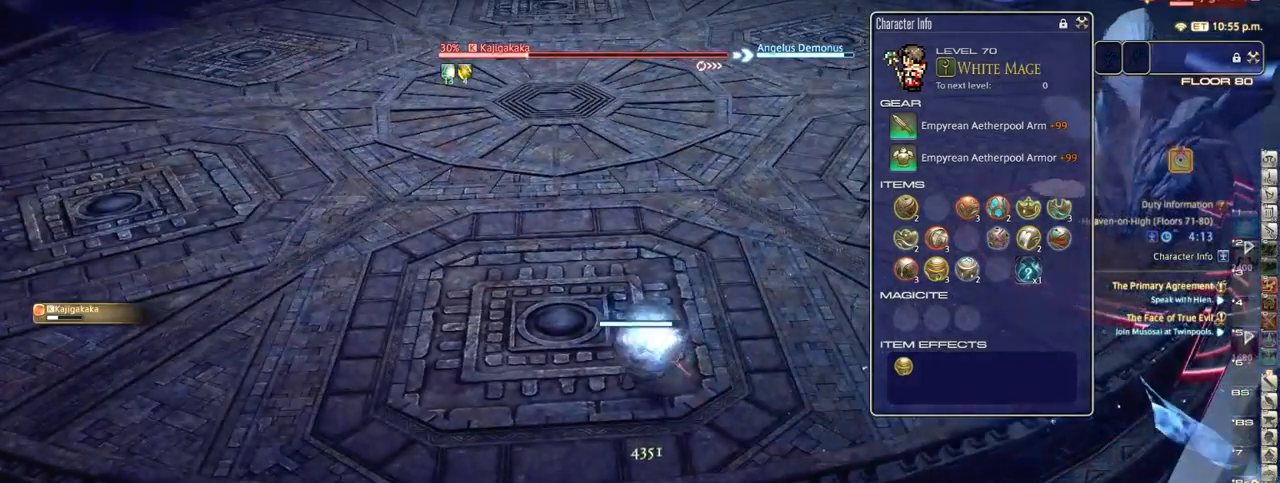
{"keys": [], "events": []}